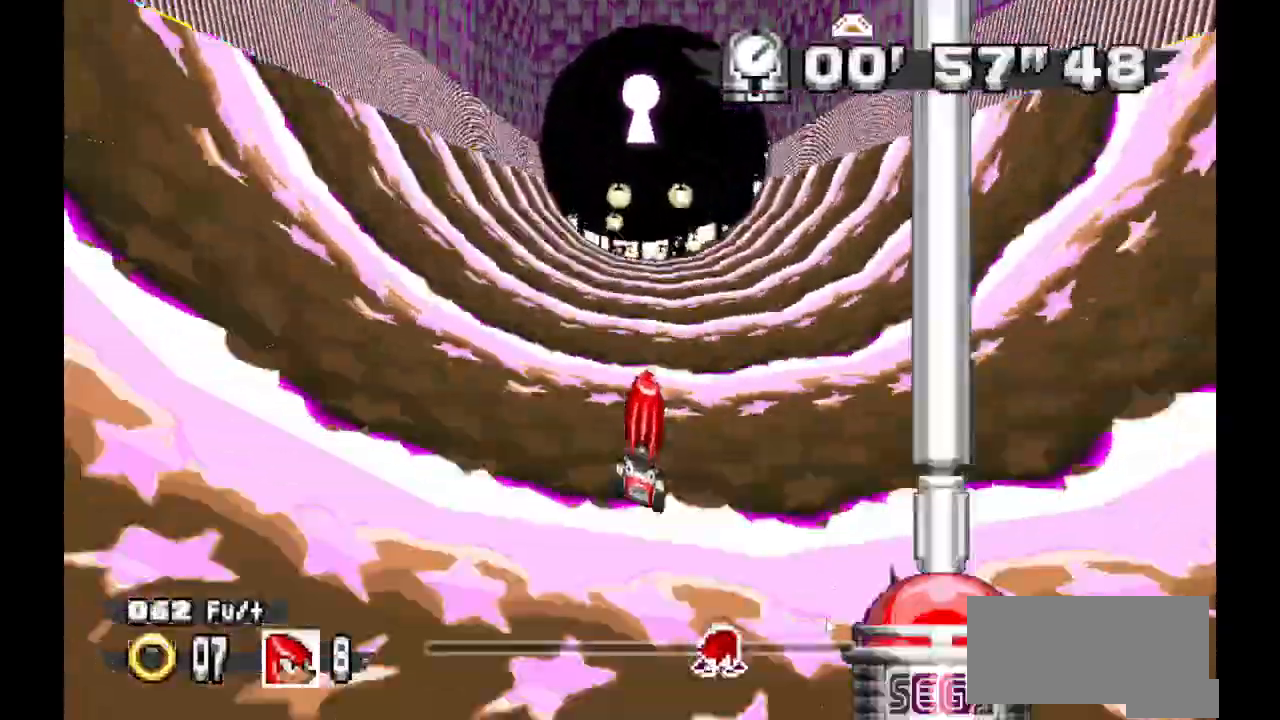
Gameplay with a controller (Xbox layout); each line is a JSON object with the inputs held at the frame after it. "events" lists button and stick changes between this image and that frame as [ms after this image, input, new state], when the widget could be followed in between. Not read: DPAD_DOWN DPAD_LEFT DPAD_RIGHT DPAD_UP L1 L2 L3 R1 R2 R3 SELECT X Z.
{"buttons": ["A"]}
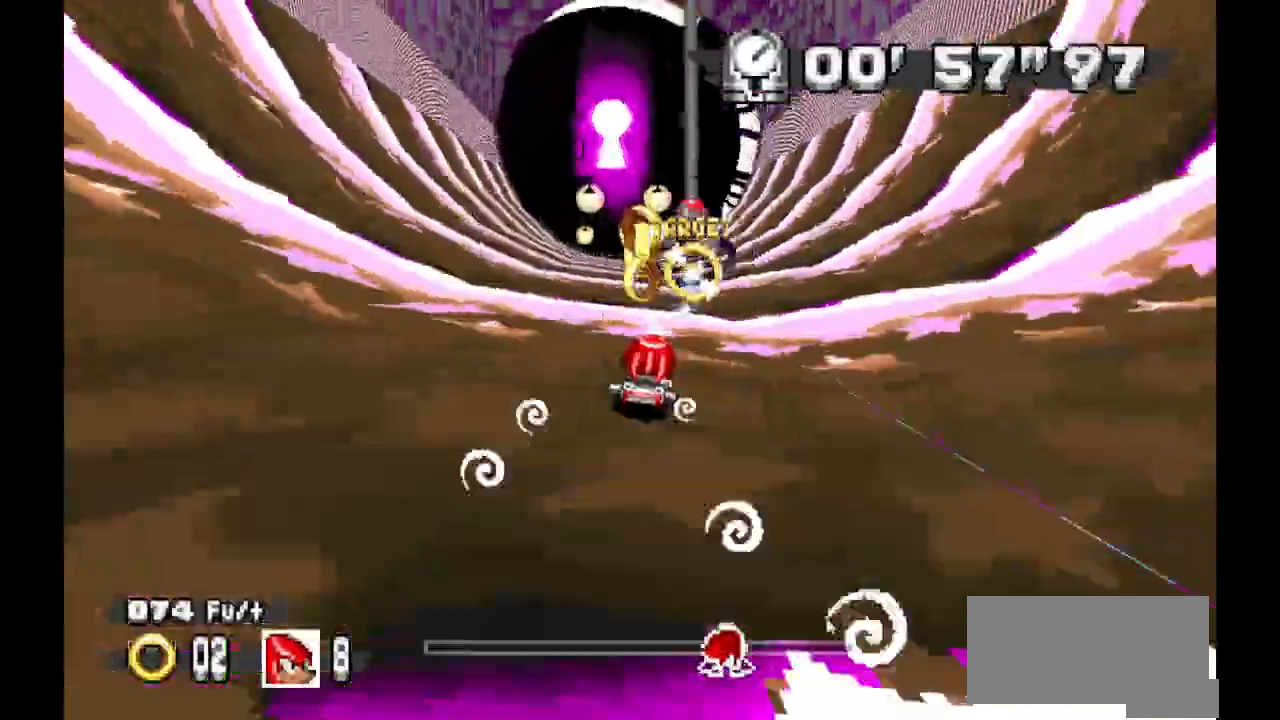
{"buttons": ["A"], "events": []}
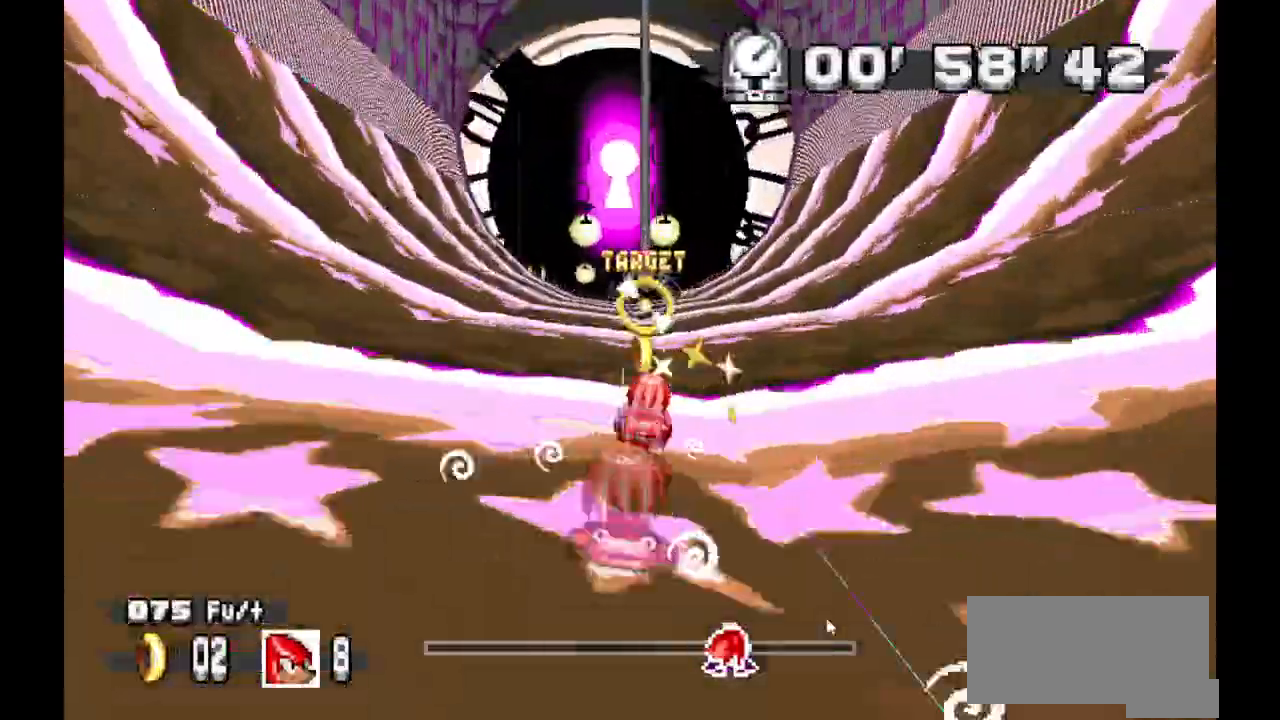
{"buttons": ["A"]}
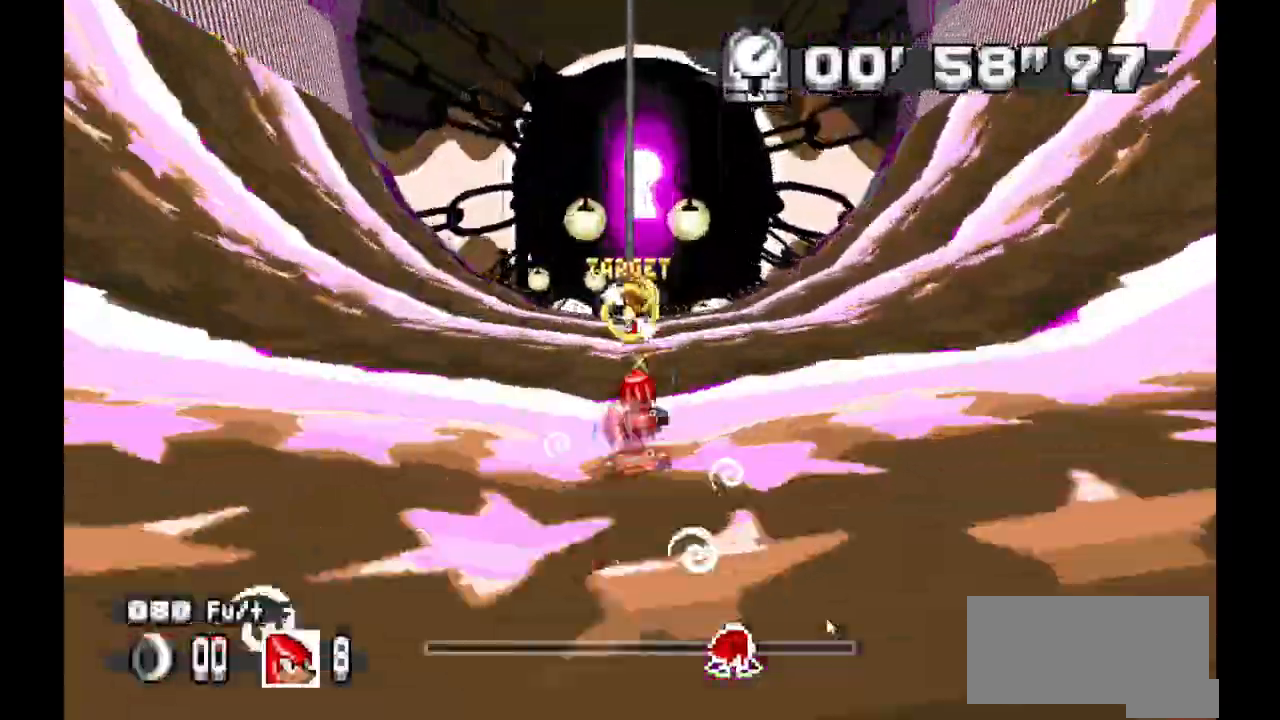
{"buttons": ["A"], "events": []}
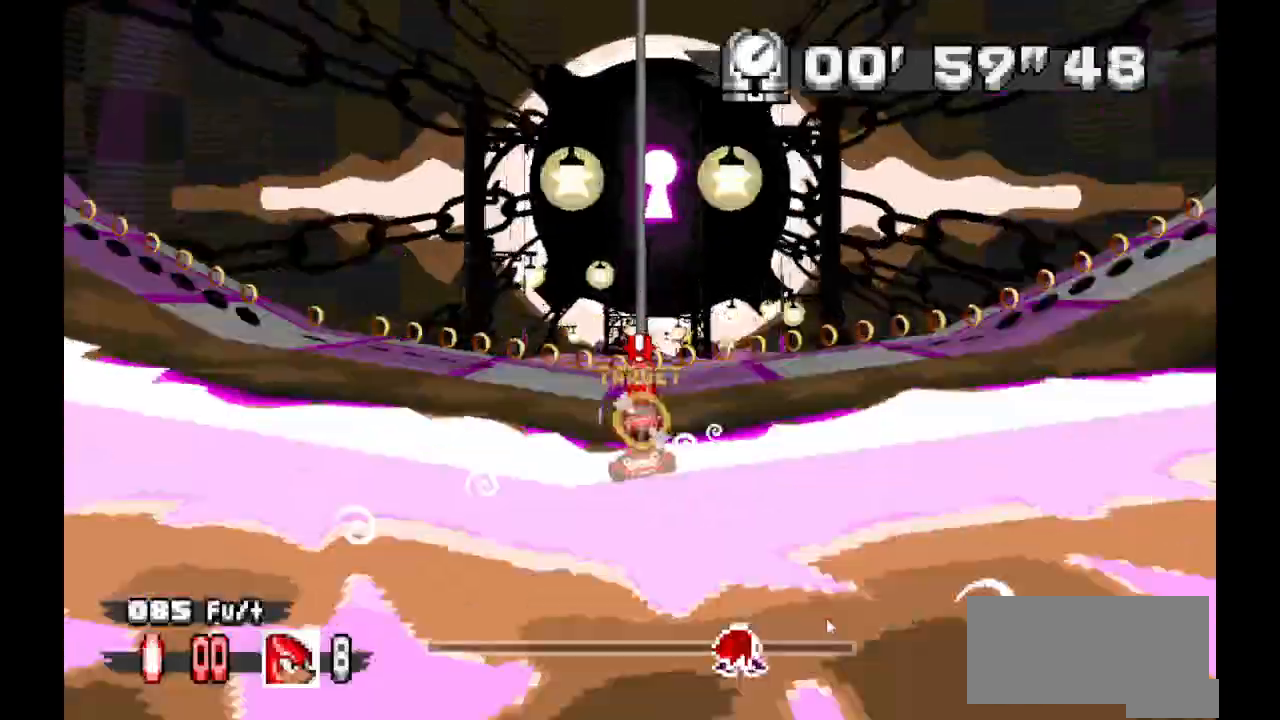
{"buttons": ["A"], "events": []}
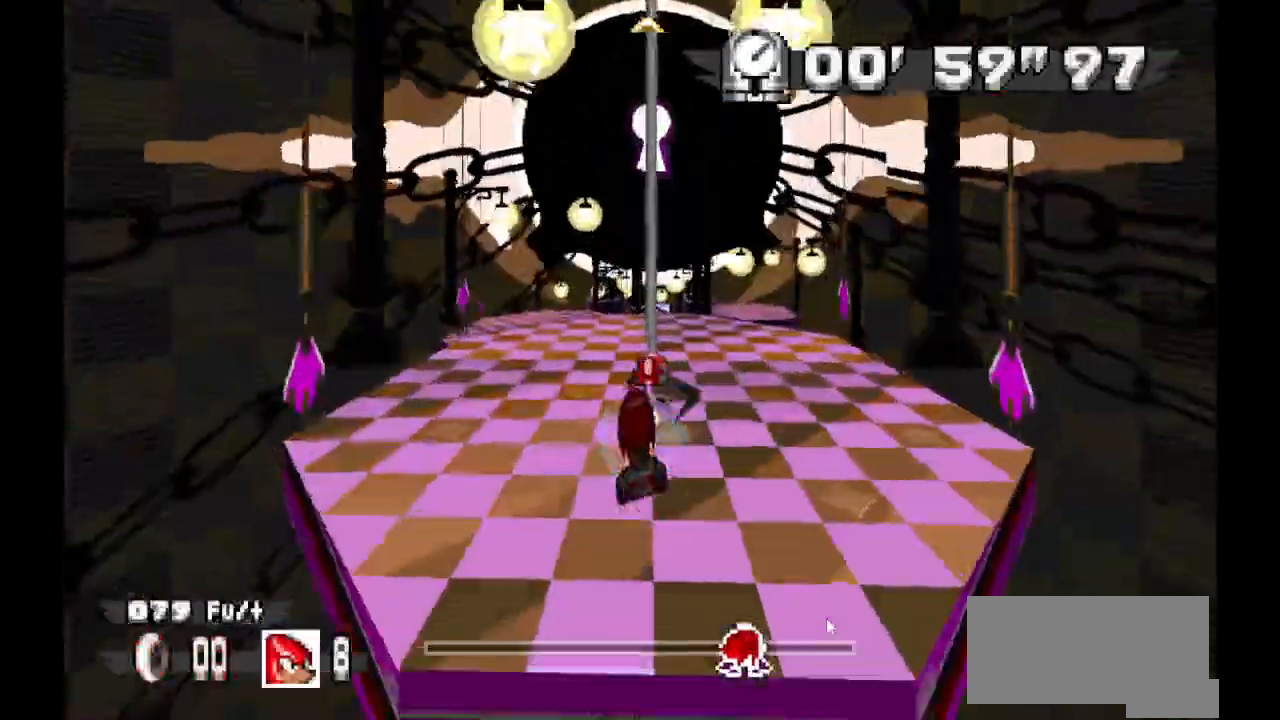
{"buttons": ["A"], "events": []}
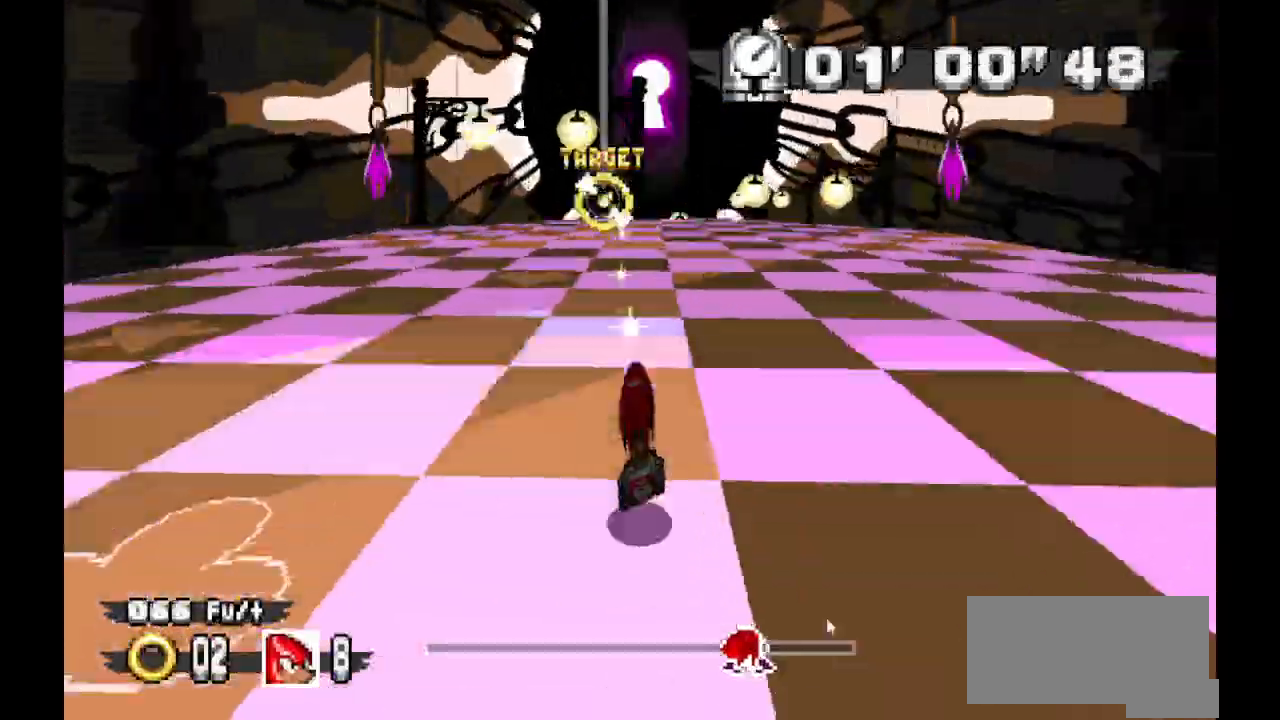
{"buttons": ["A"], "events": []}
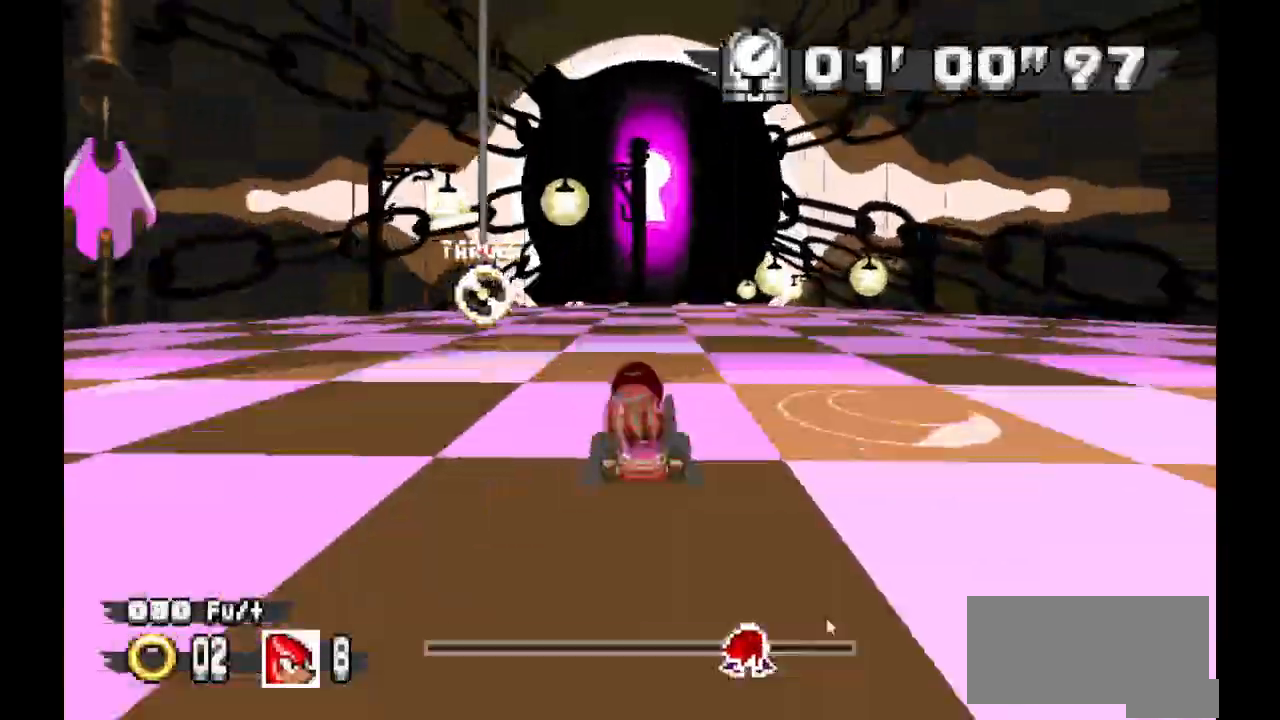
{"buttons": ["A"], "events": []}
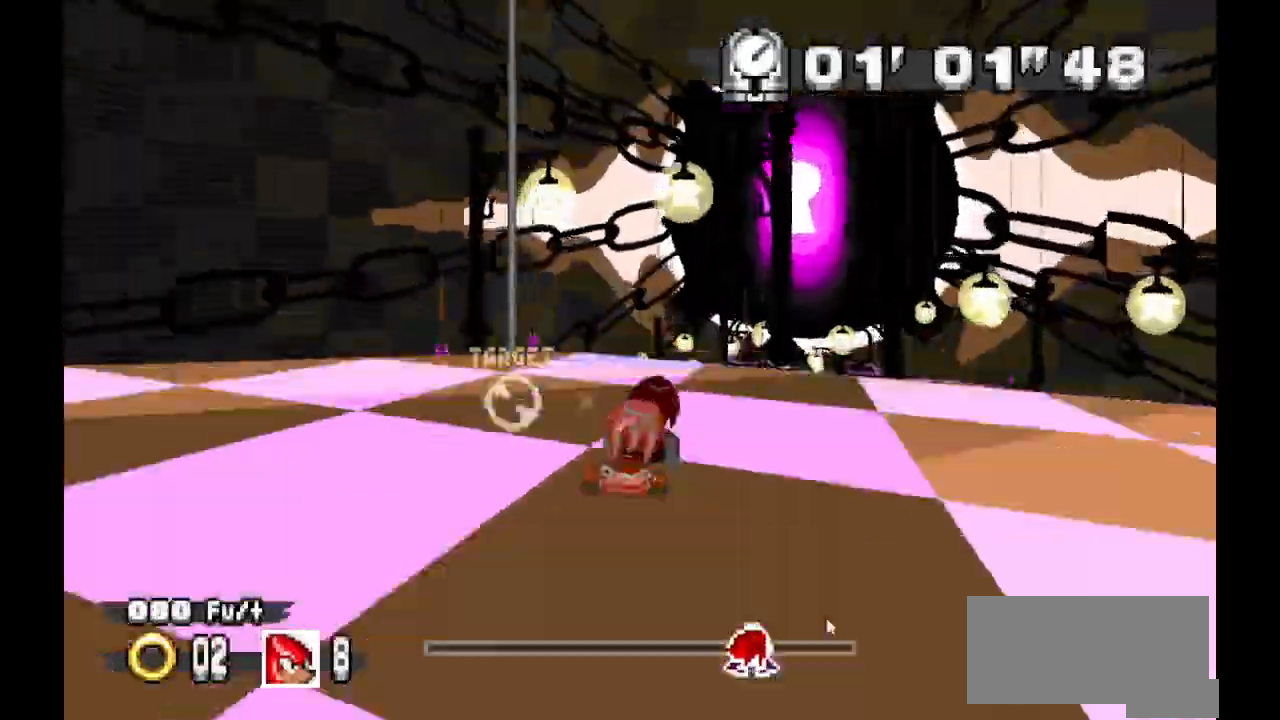
{"buttons": ["A"]}
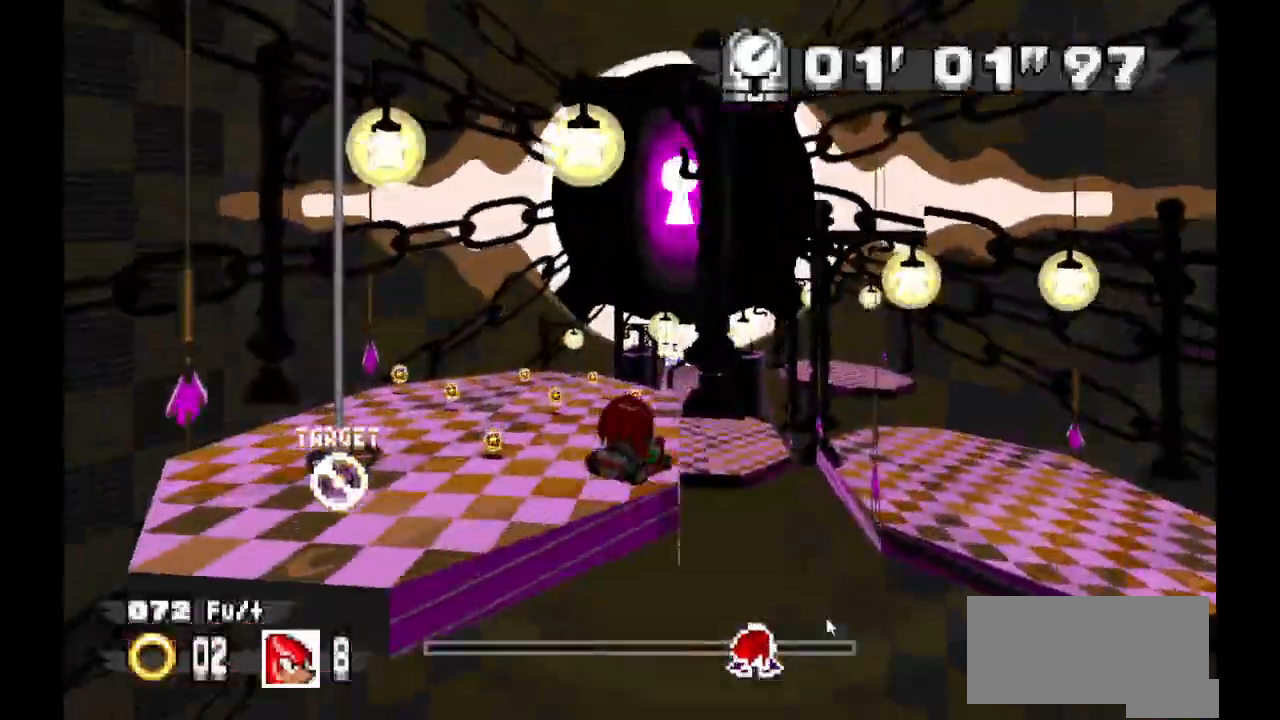
{"buttons": ["A"], "events": []}
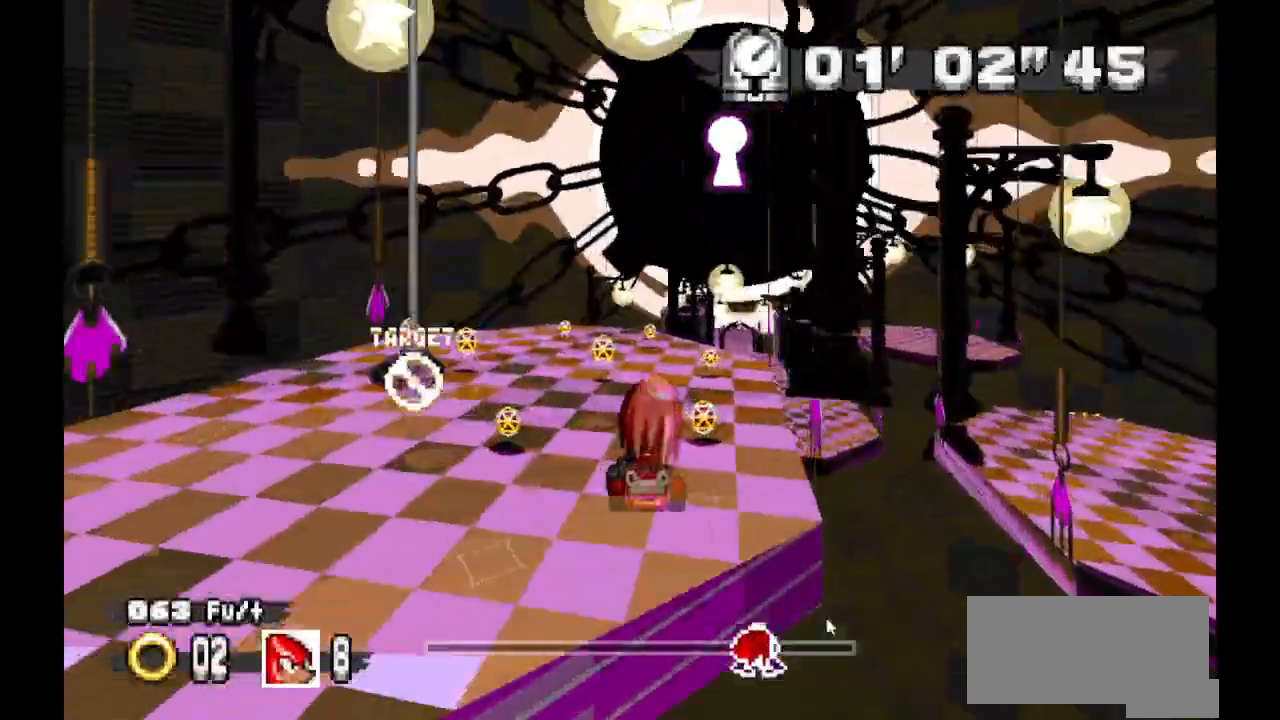
{"buttons": ["A"], "events": []}
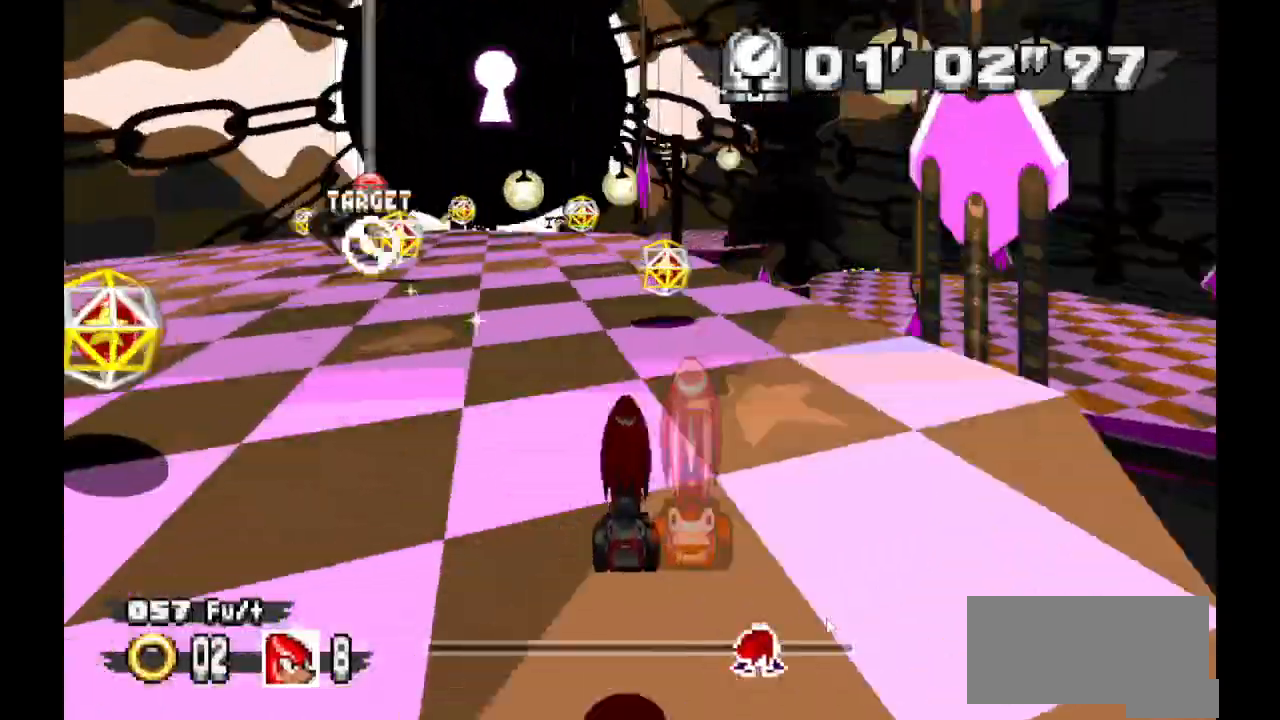
{"buttons": ["A"], "events": []}
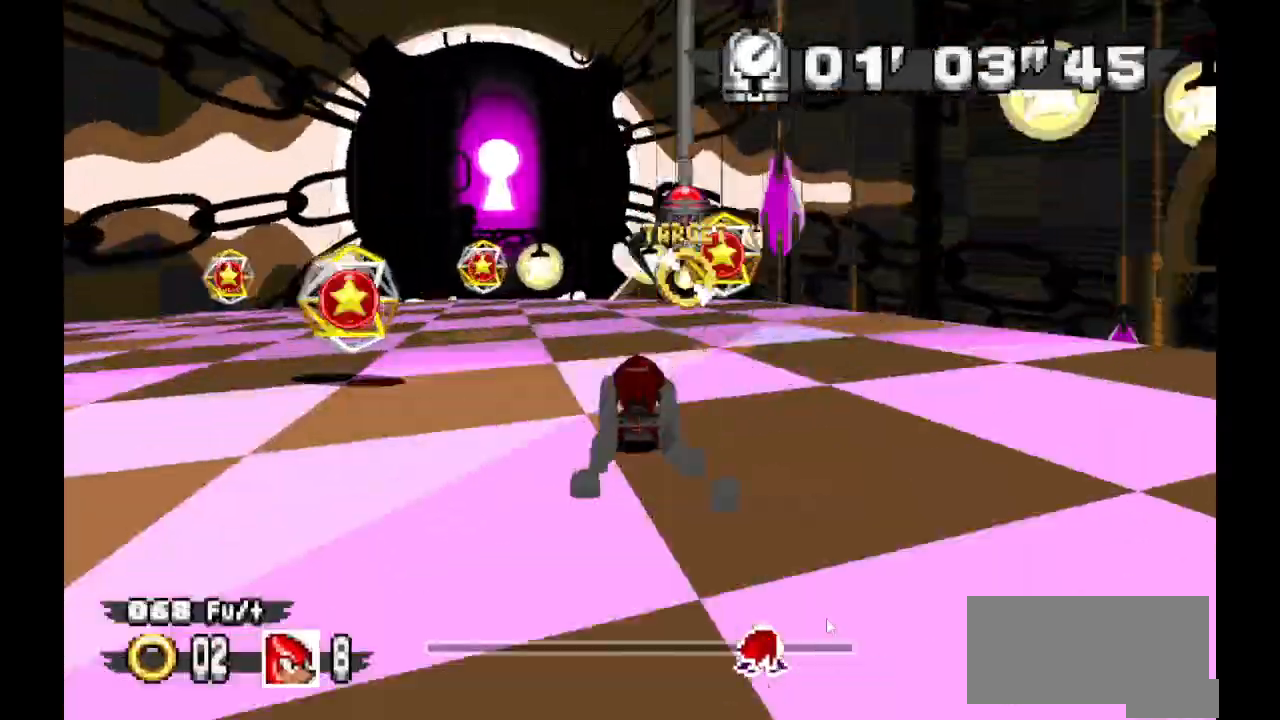
{"buttons": ["A"], "events": []}
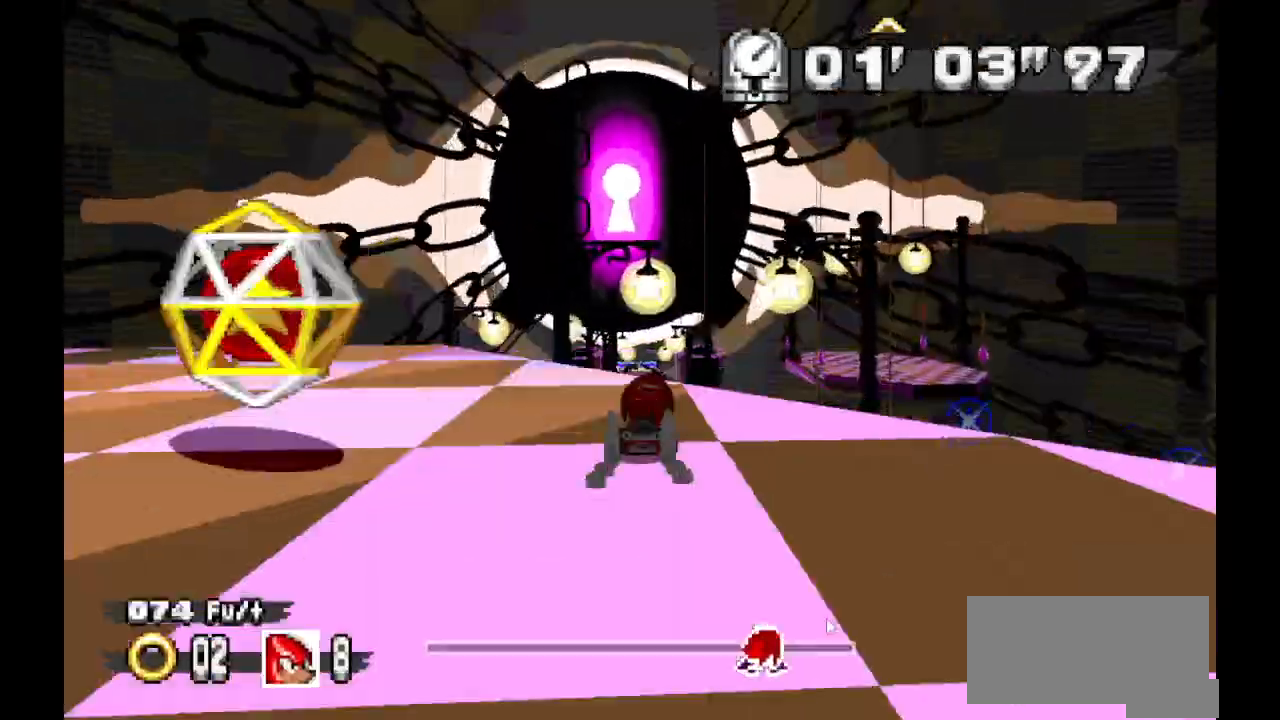
{"buttons": ["A"], "events": []}
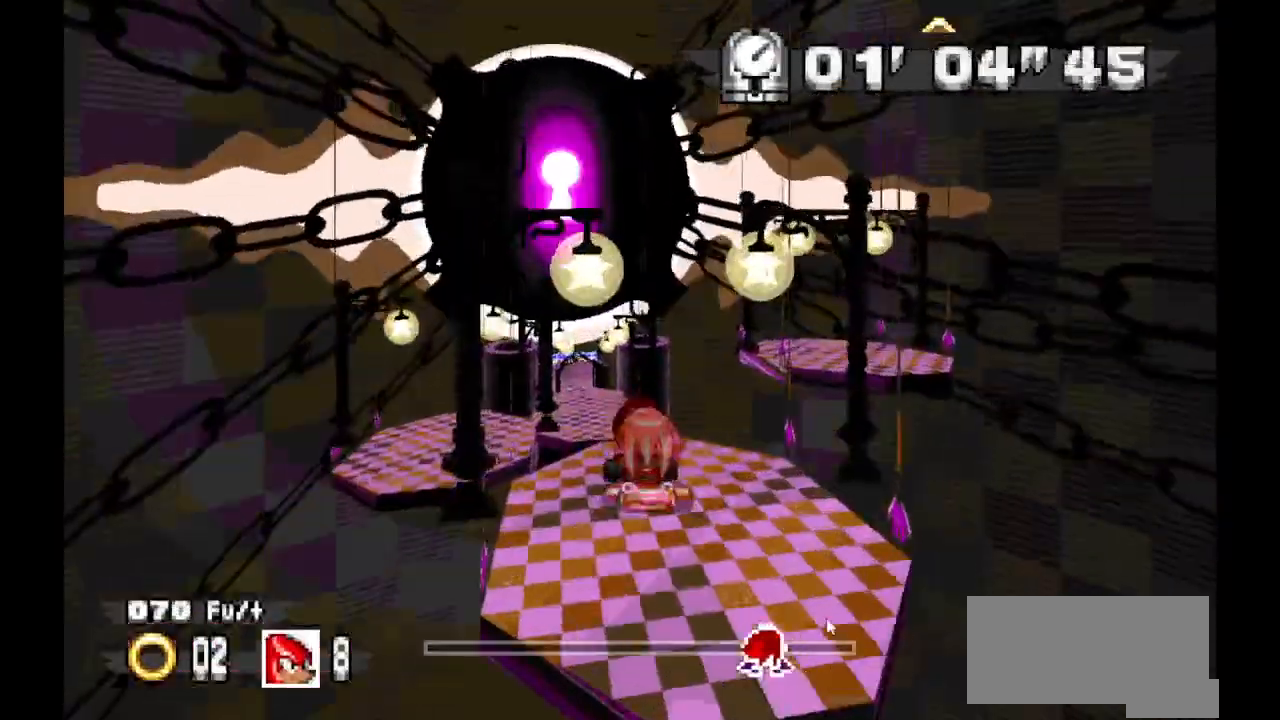
{"buttons": ["A"], "events": []}
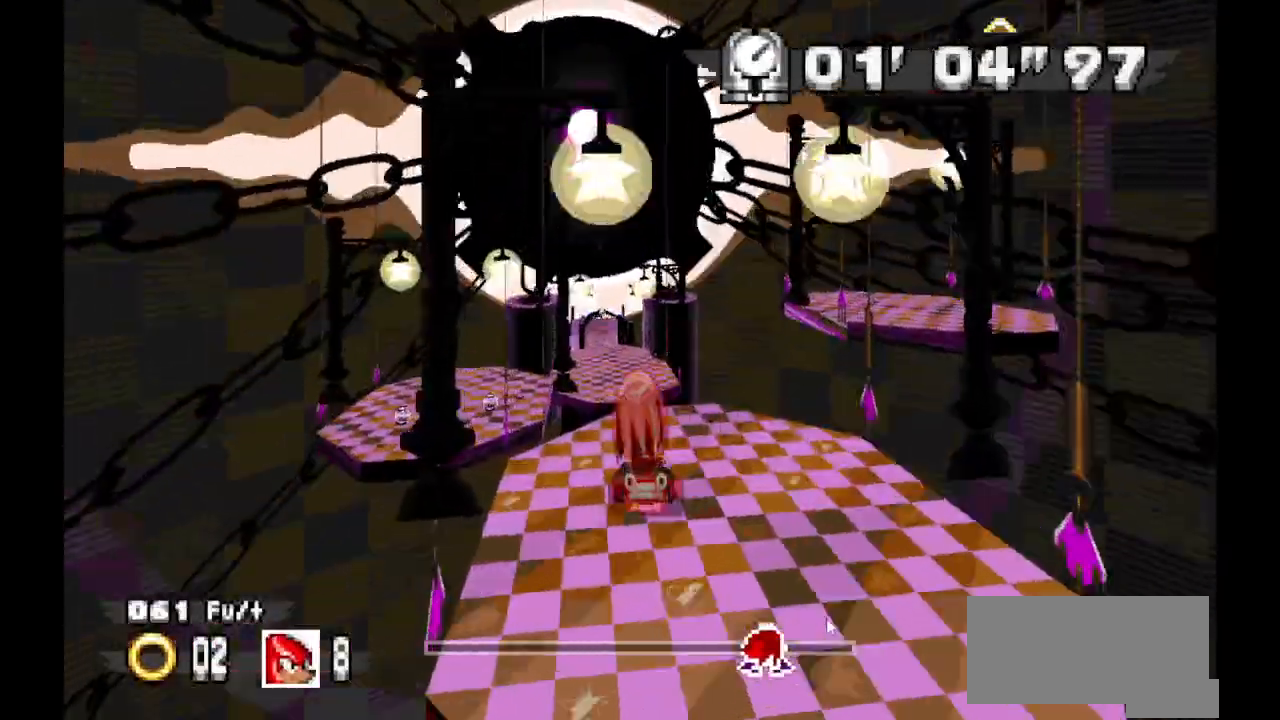
{"buttons": ["A"], "events": []}
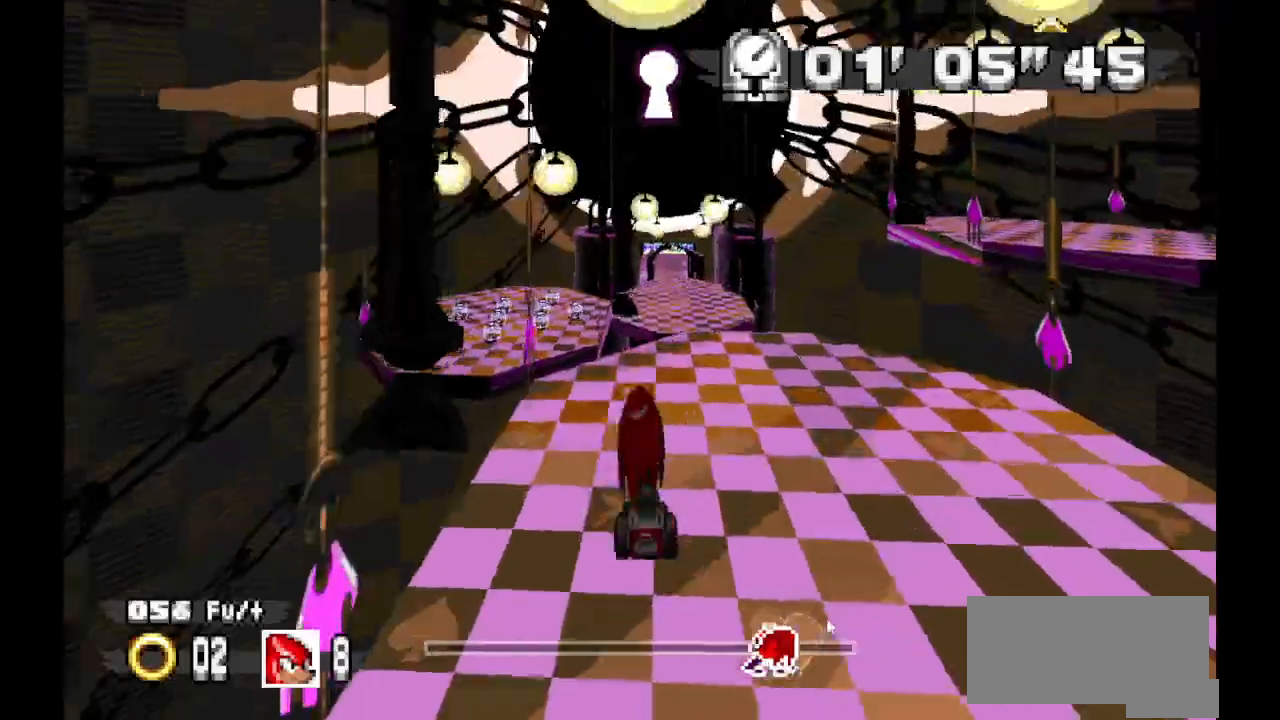
{"buttons": ["A"], "events": []}
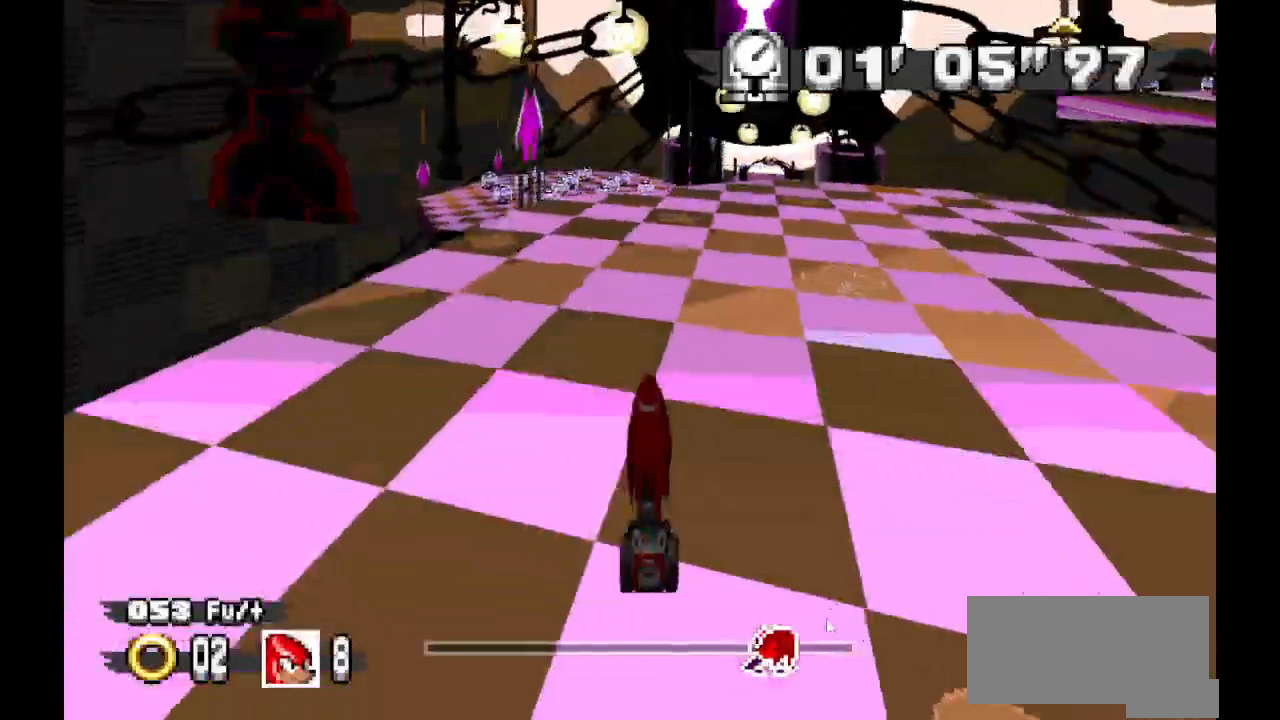
{"buttons": ["A"], "events": []}
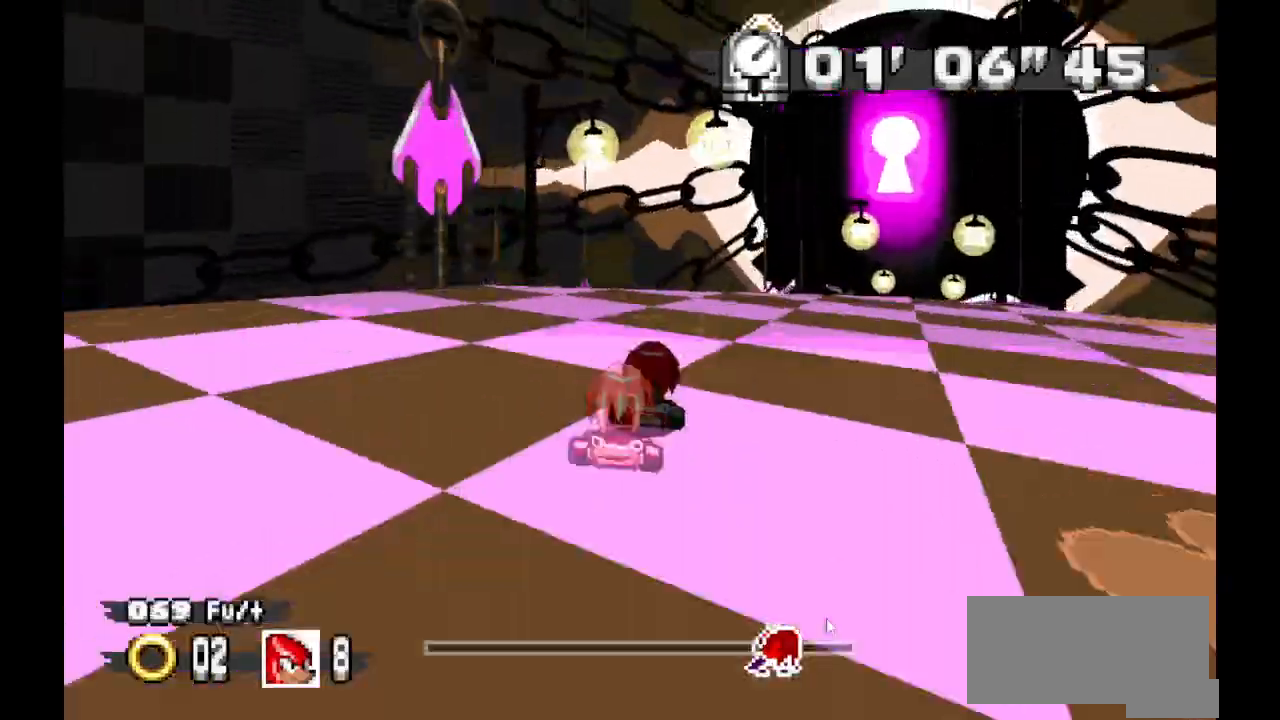
{"buttons": ["A"], "events": []}
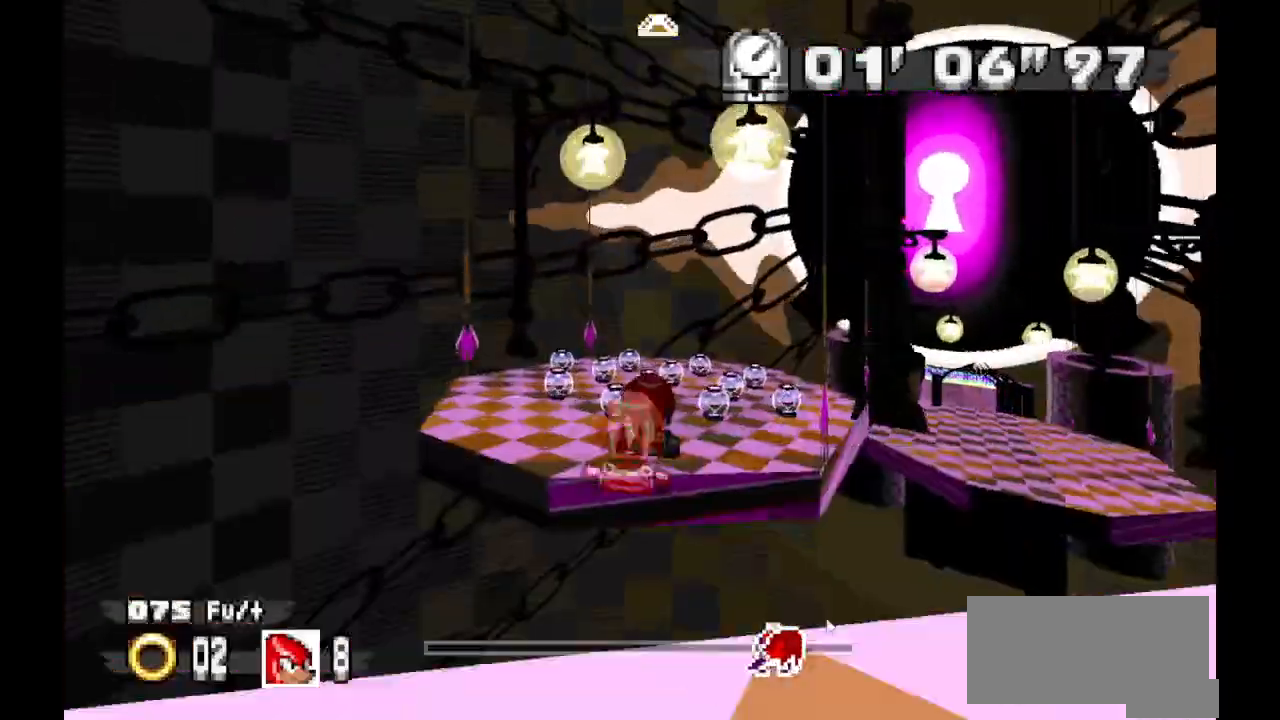
{"buttons": ["A"], "events": []}
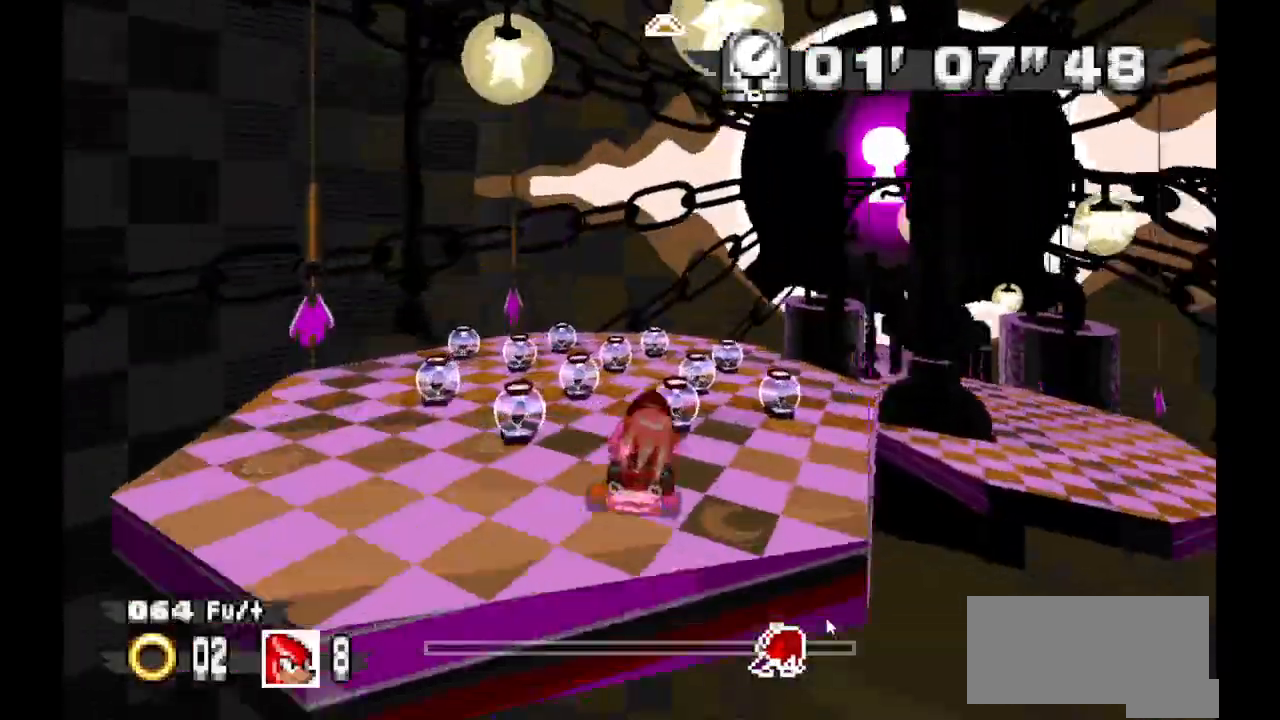
{"buttons": ["A"], "events": []}
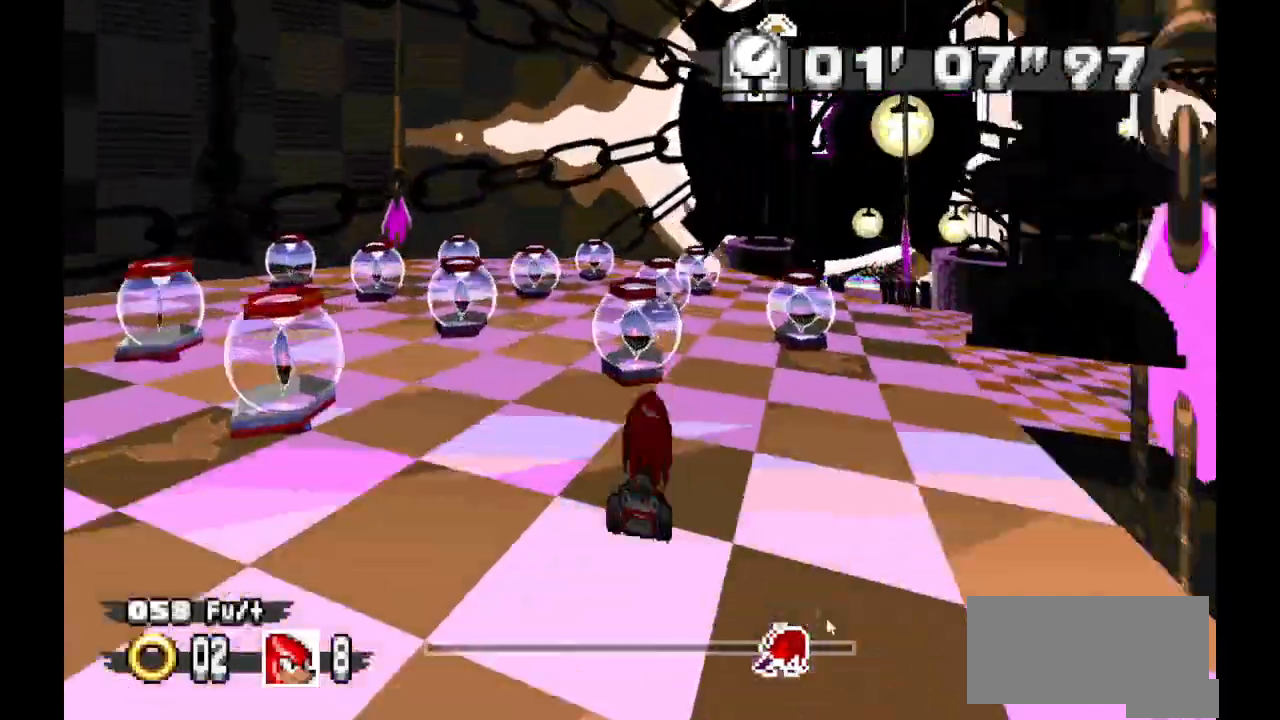
{"buttons": ["A"], "events": []}
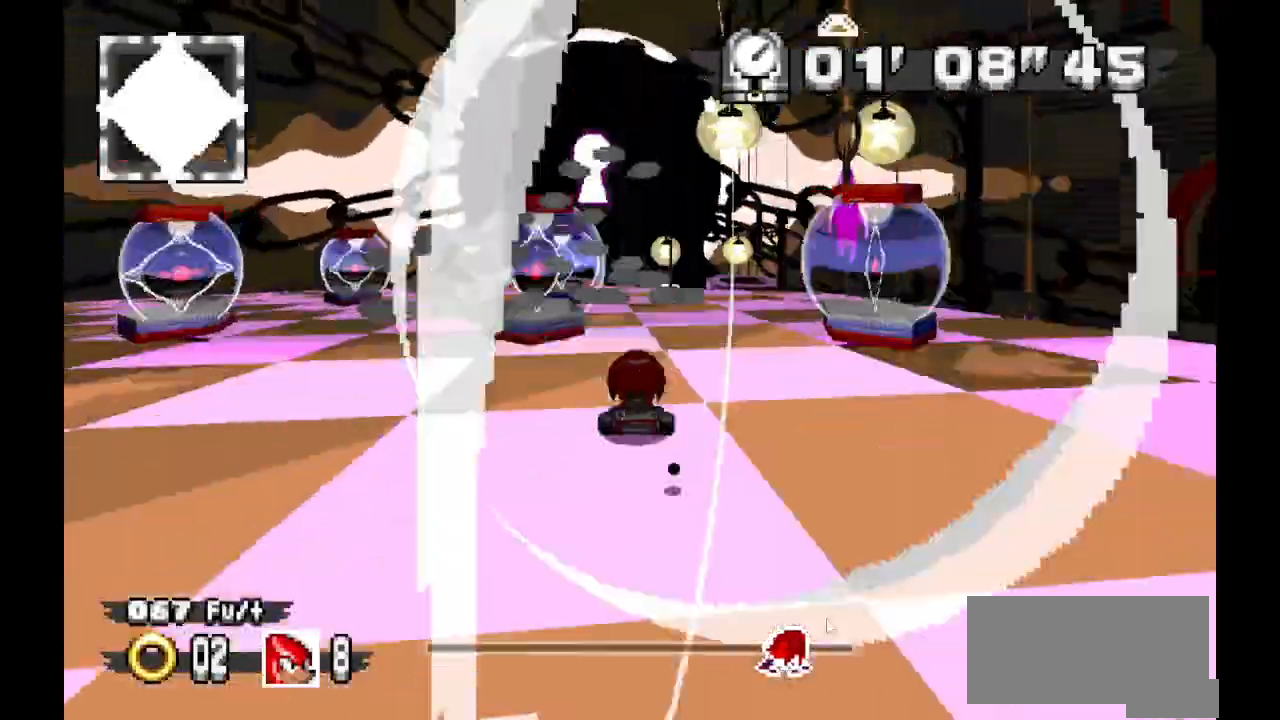
{"buttons": ["A"], "events": []}
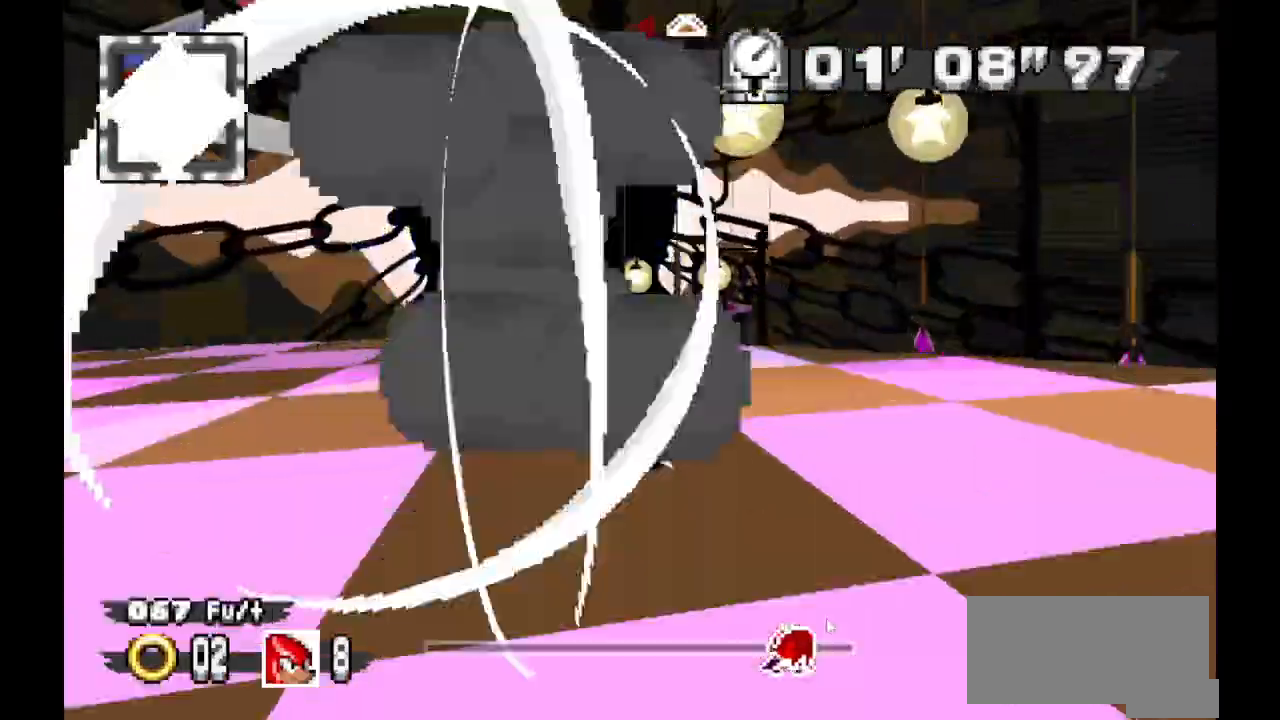
{"buttons": ["A"], "events": []}
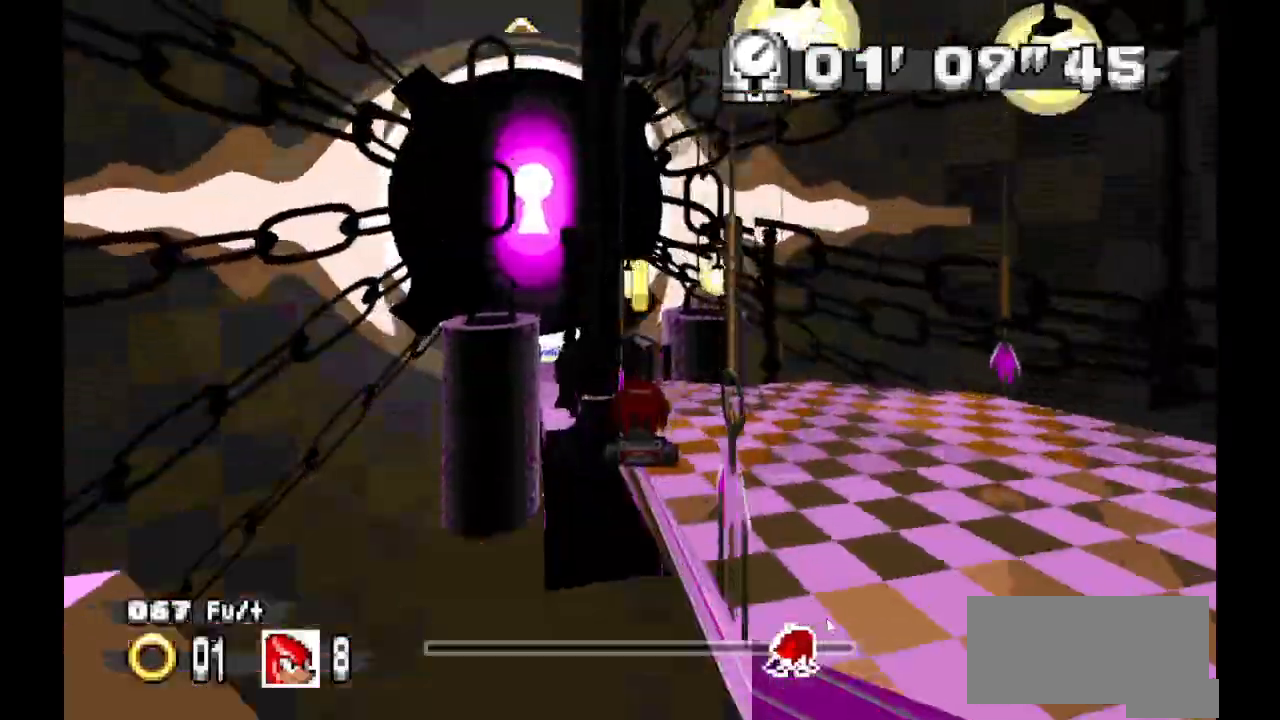
{"buttons": ["A"], "events": []}
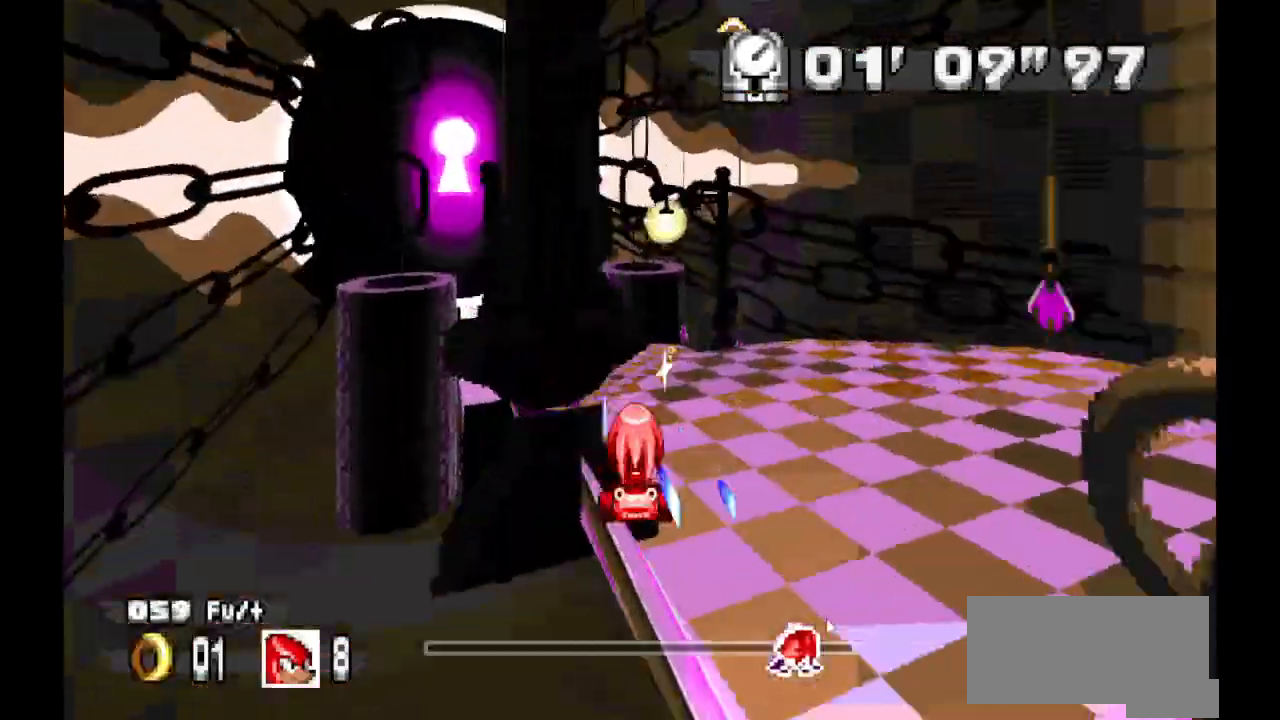
{"buttons": ["A"], "events": []}
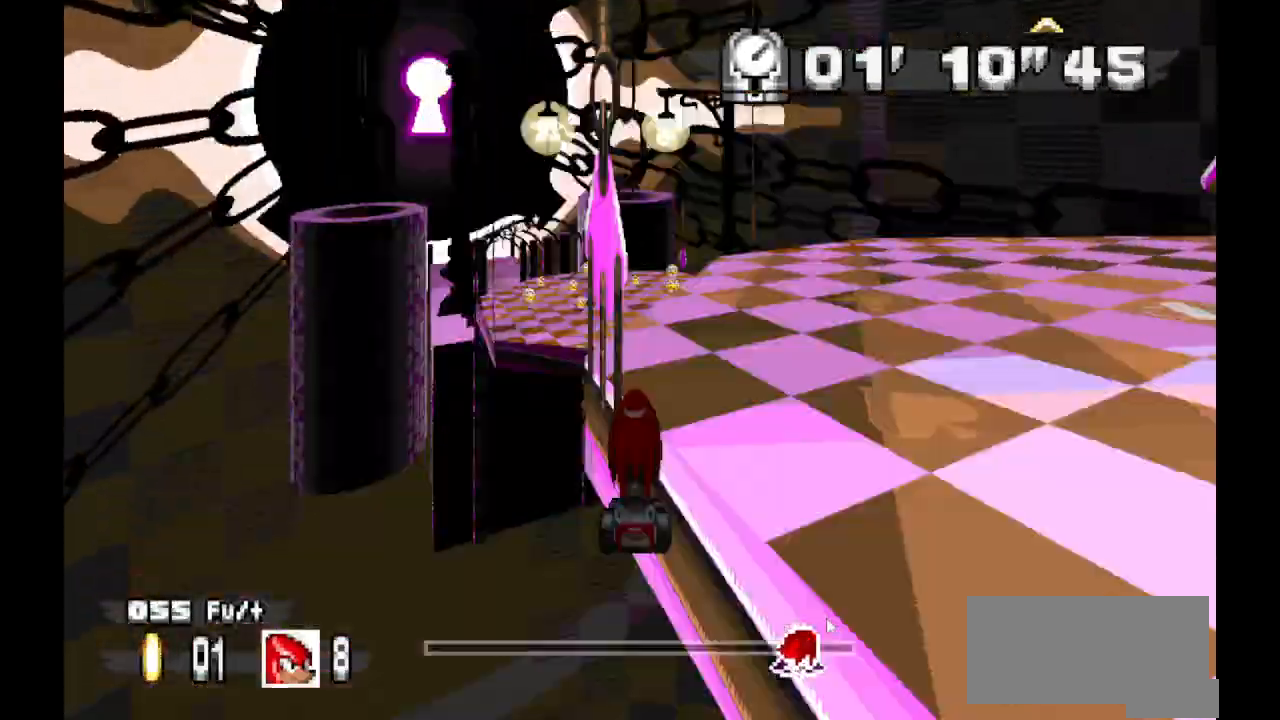
{"buttons": ["A"], "events": []}
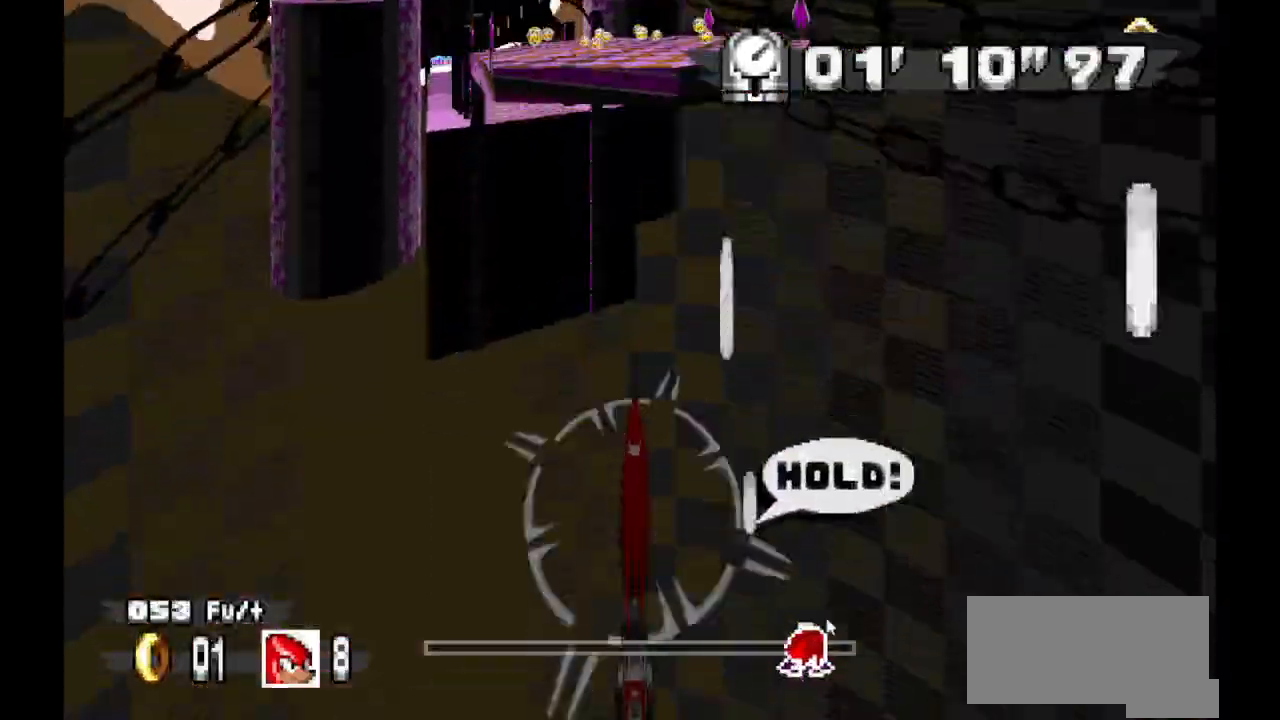
{"buttons": ["A"], "events": []}
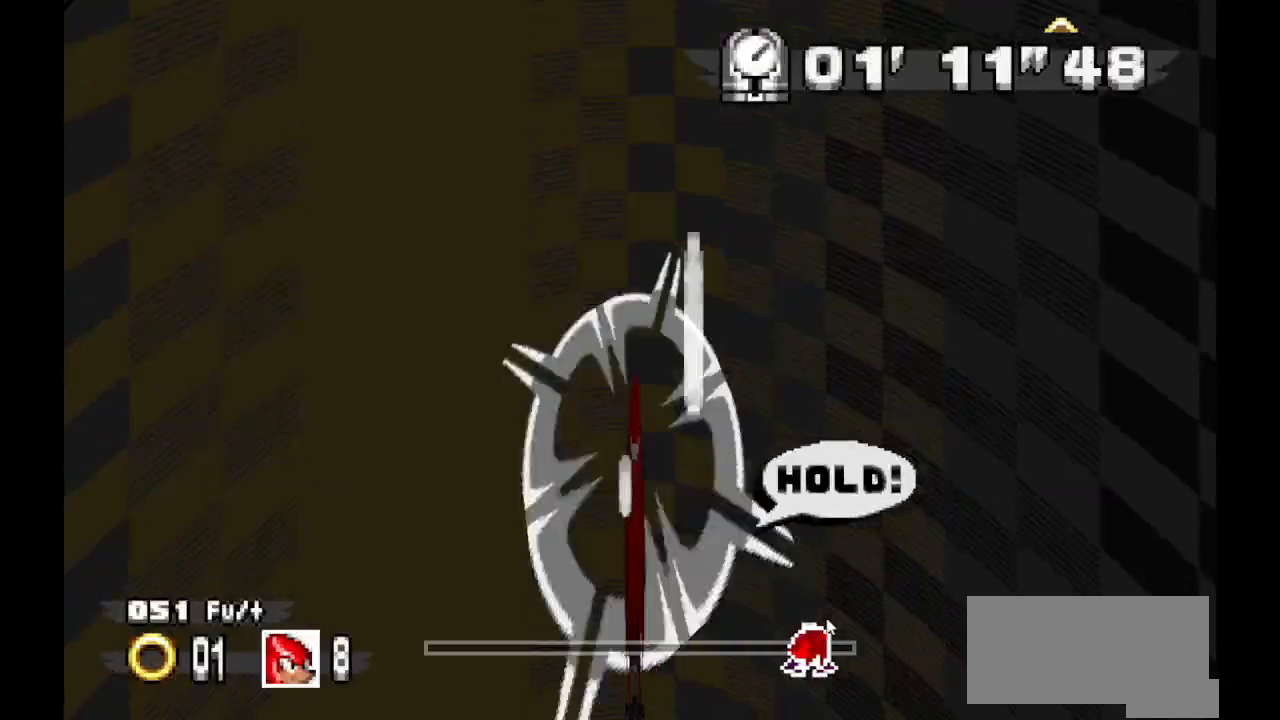
{"buttons": ["A"], "events": []}
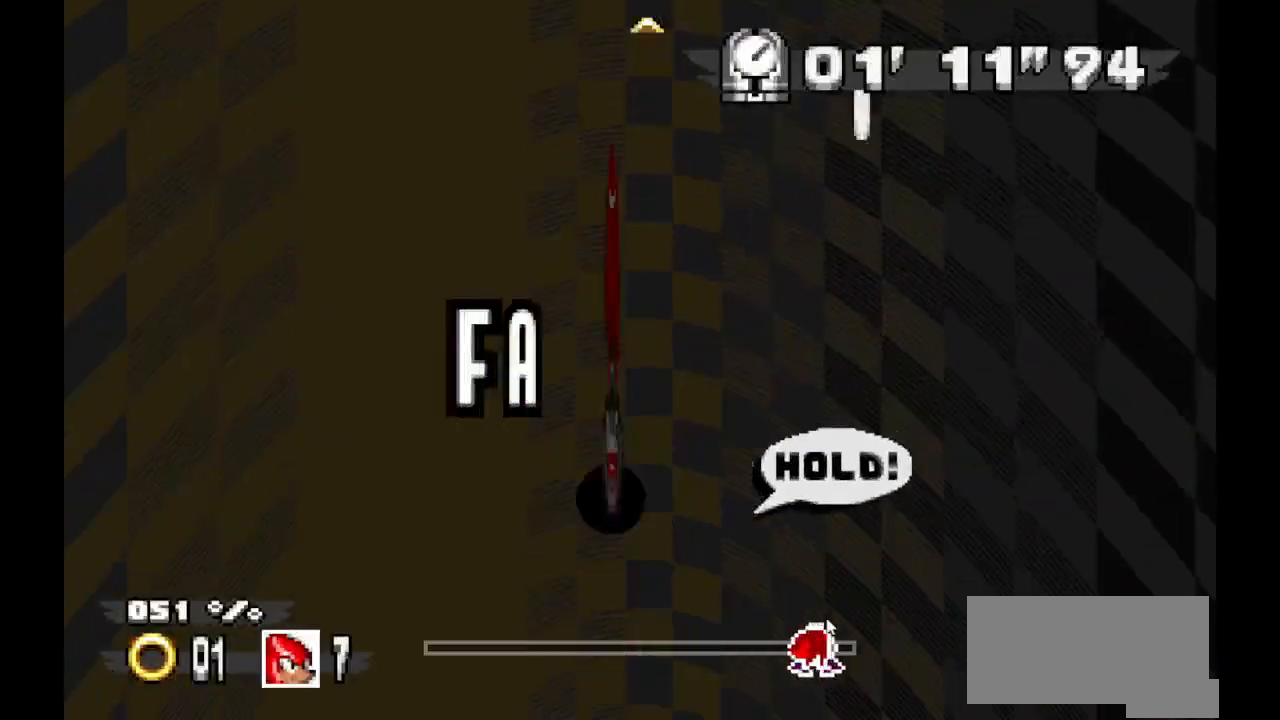
{"buttons": [], "events": [[267, "A", "up"]]}